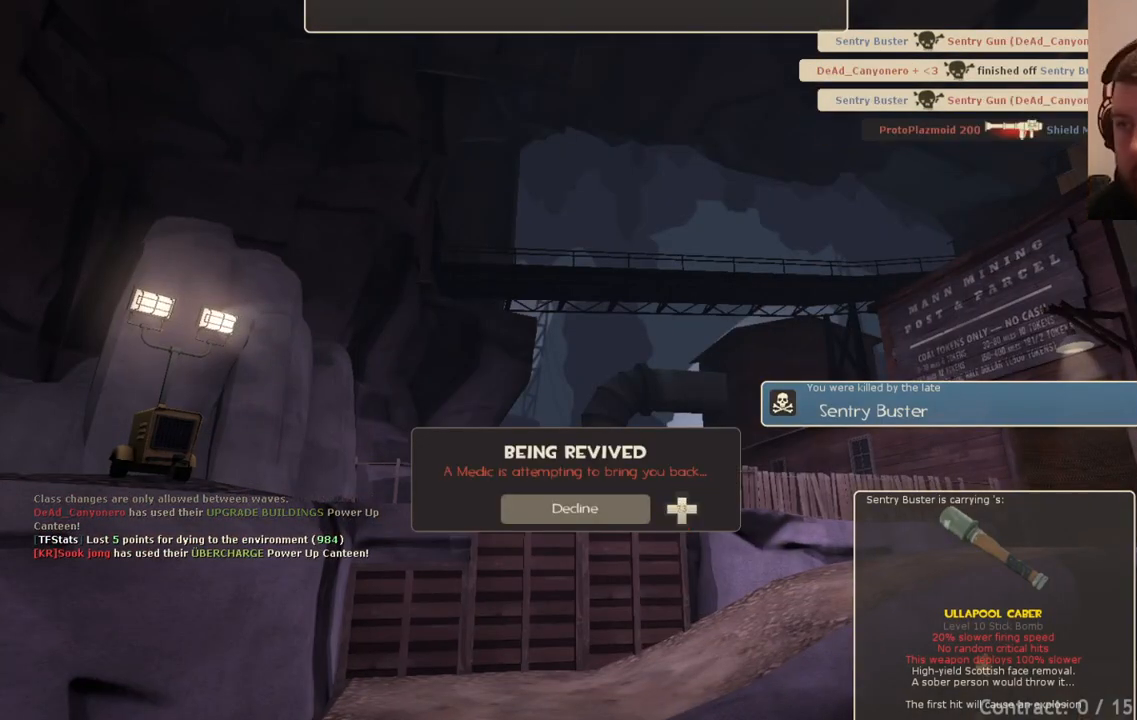
Gameplay with a controller (PlayStation layout); each line is a JSON object with the inputs held at the frame after it. "events" lists button and stick changes between this image and that frame as [ms after this image, input, new state], when the widget could be followed in between.
{"buttons": [], "left_stick": "center", "right_stick": "center", "events": []}
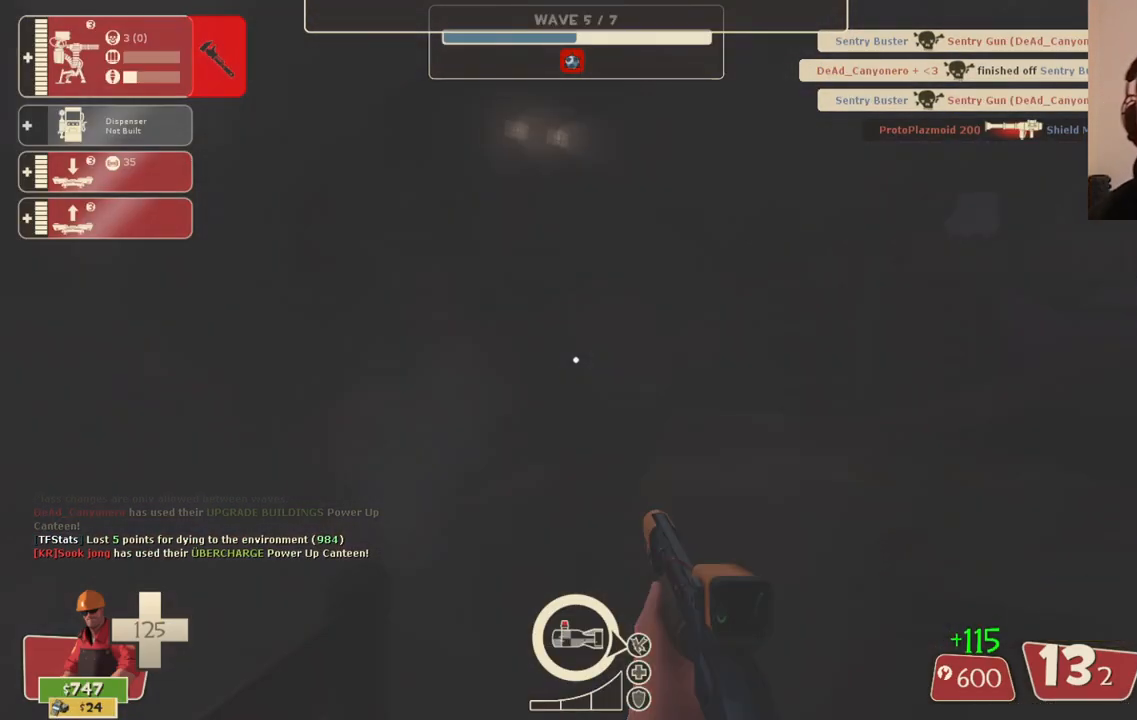
{"buttons": ["R2"], "left_stick": "up-right", "right_stick": "center", "events": [[200, "DPAD_LEFT", "down"], [283, "DPAD_LEFT", "up"], [433, "R2", "down"], [450, "left_stick", "up-right"]]}
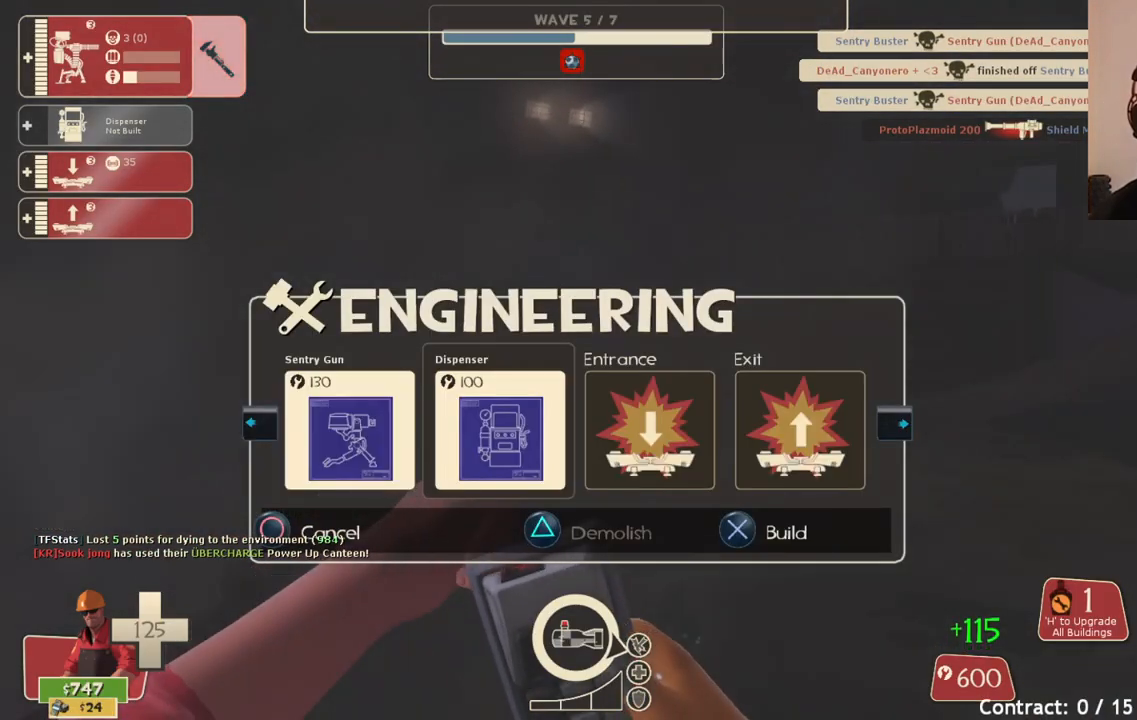
{"buttons": ["R2"], "left_stick": "down-right", "right_stick": "center", "events": [[83, "R2", "up"], [183, "right_stick", "up-left"], [300, "right_stick", "center"], [350, "R2", "down"], [400, "left_stick", "down-right"]]}
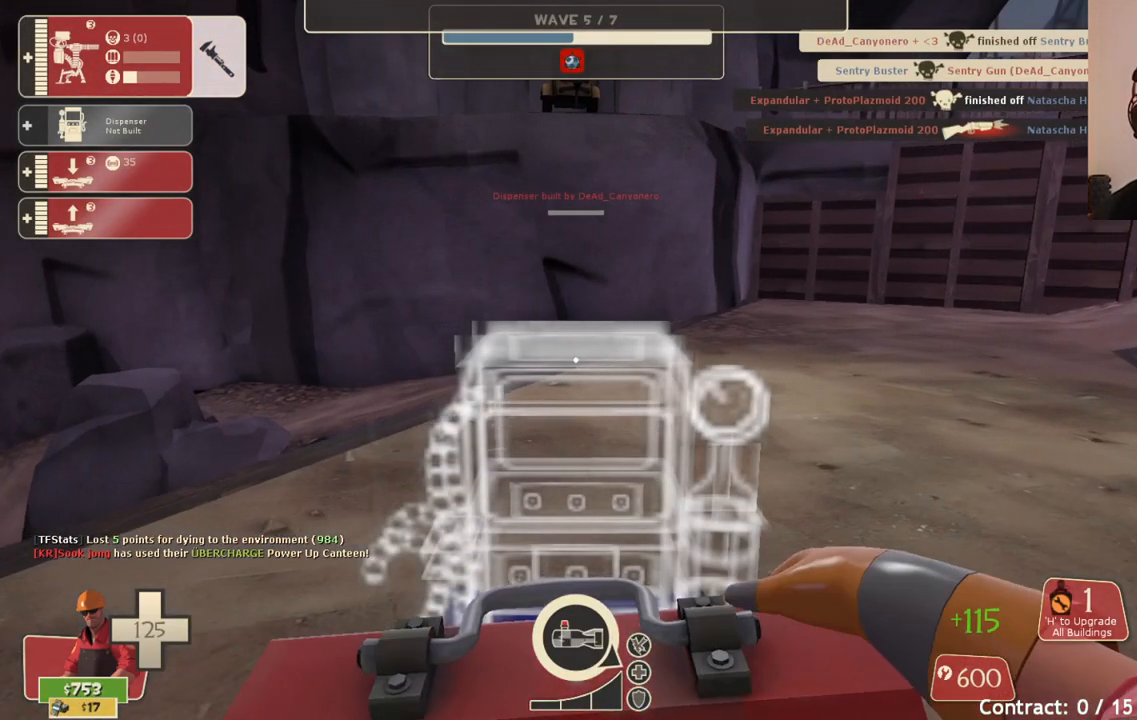
{"buttons": [], "left_stick": "center", "right_stick": "up-left", "events": [[17, "R2", "up"], [117, "left_stick", "center"], [267, "DPAD_LEFT", "down"], [350, "DPAD_LEFT", "up"], [383, "right_stick", "up-left"]]}
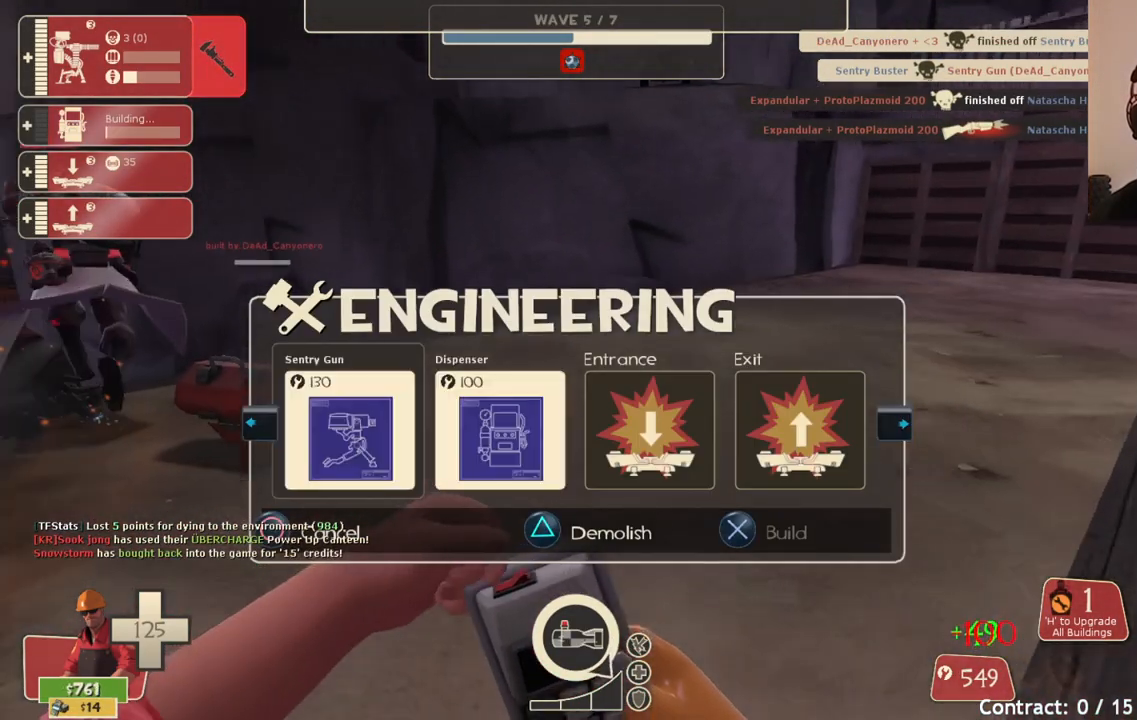
{"buttons": ["R2"], "left_stick": "up-right", "right_stick": "center", "events": [[67, "right_stick", "center"], [233, "left_stick", "up"], [250, "right_stick", "left"], [367, "left_stick", "up-right"], [367, "right_stick", "center"], [417, "R2", "down"]]}
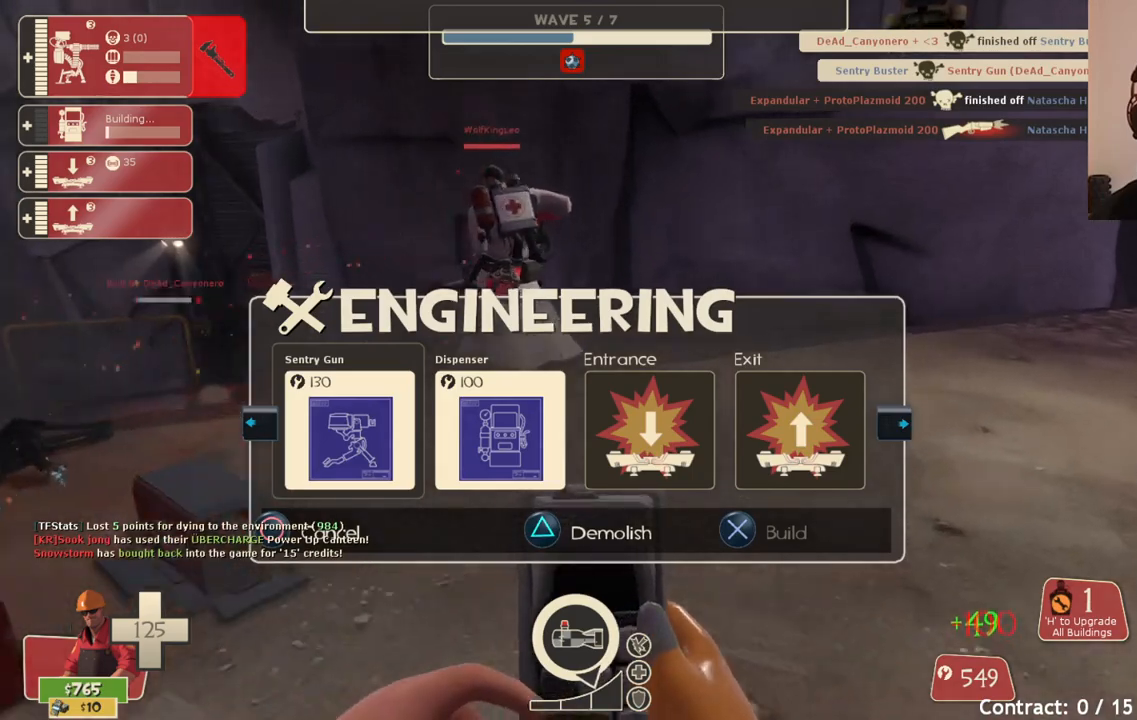
{"buttons": ["R2"], "left_stick": "down-right", "right_stick": "left", "events": [[67, "R2", "up"], [117, "right_stick", "left"], [417, "R2", "down"], [483, "left_stick", "down-right"]]}
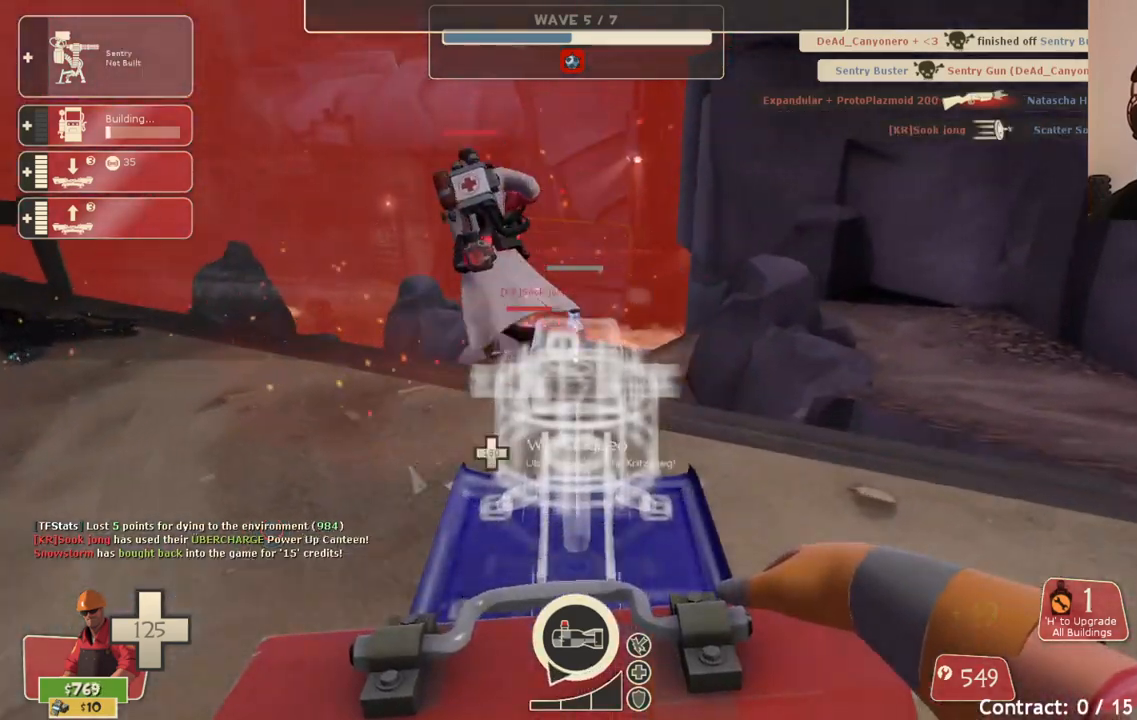
{"buttons": [], "left_stick": "center", "right_stick": "center", "events": [[33, "right_stick", "center"], [67, "R2", "up"], [200, "left_stick", "center"], [333, "DPAD_LEFT", "down"], [350, "right_stick", "left"], [433, "DPAD_LEFT", "up"], [467, "right_stick", "center"]]}
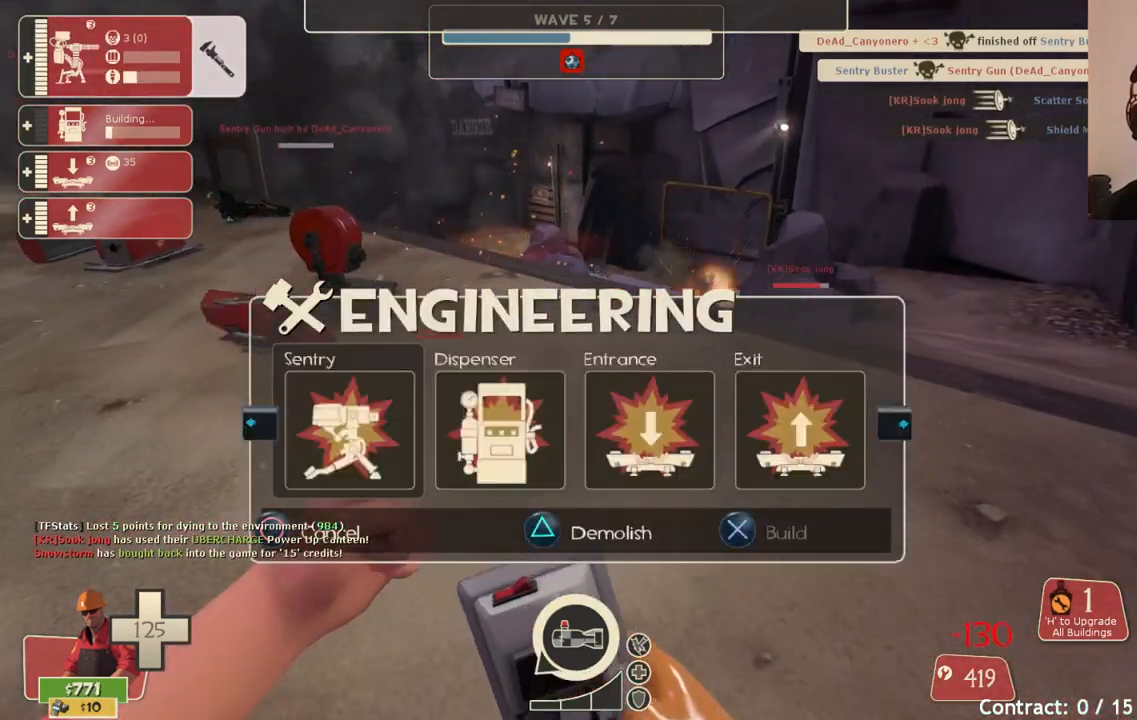
{"buttons": ["R2"], "left_stick": "up-right", "right_stick": "center", "events": [[383, "R2", "down"], [383, "left_stick", "up-right"]]}
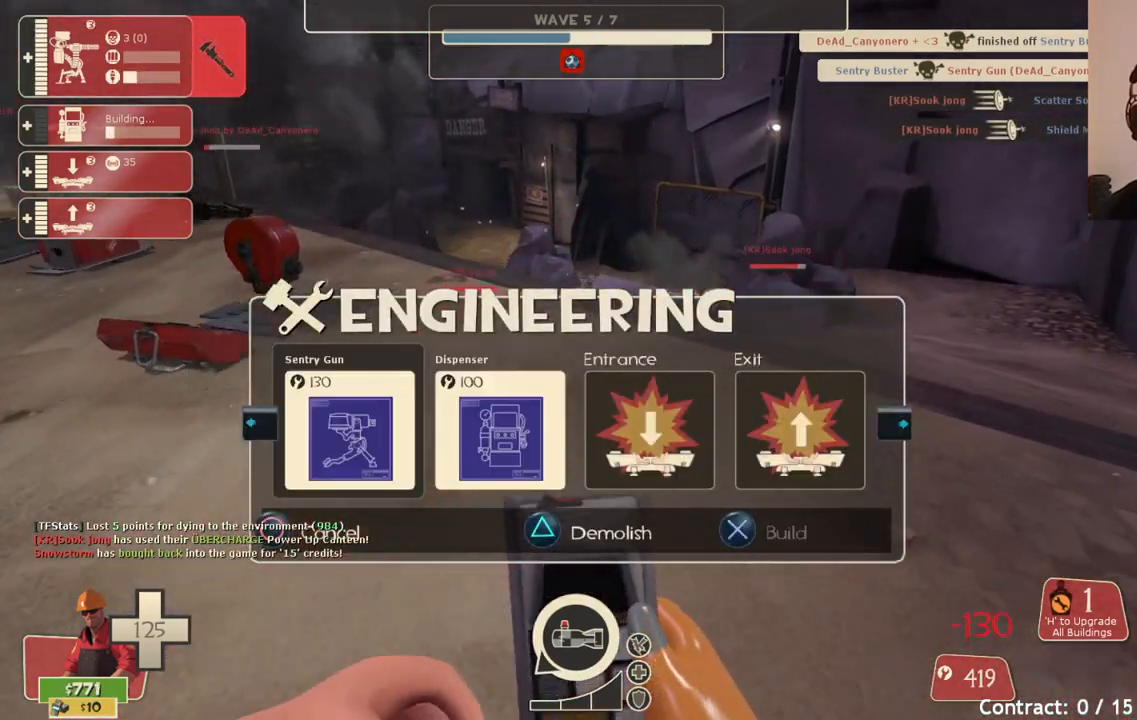
{"buttons": [], "left_stick": "center", "right_stick": "center", "events": [[33, "R2", "up"], [33, "left_stick", "up"], [150, "left_stick", "center"], [250, "left_stick", "down"], [267, "R2", "down"], [400, "left_stick", "center"], [433, "R2", "up"]]}
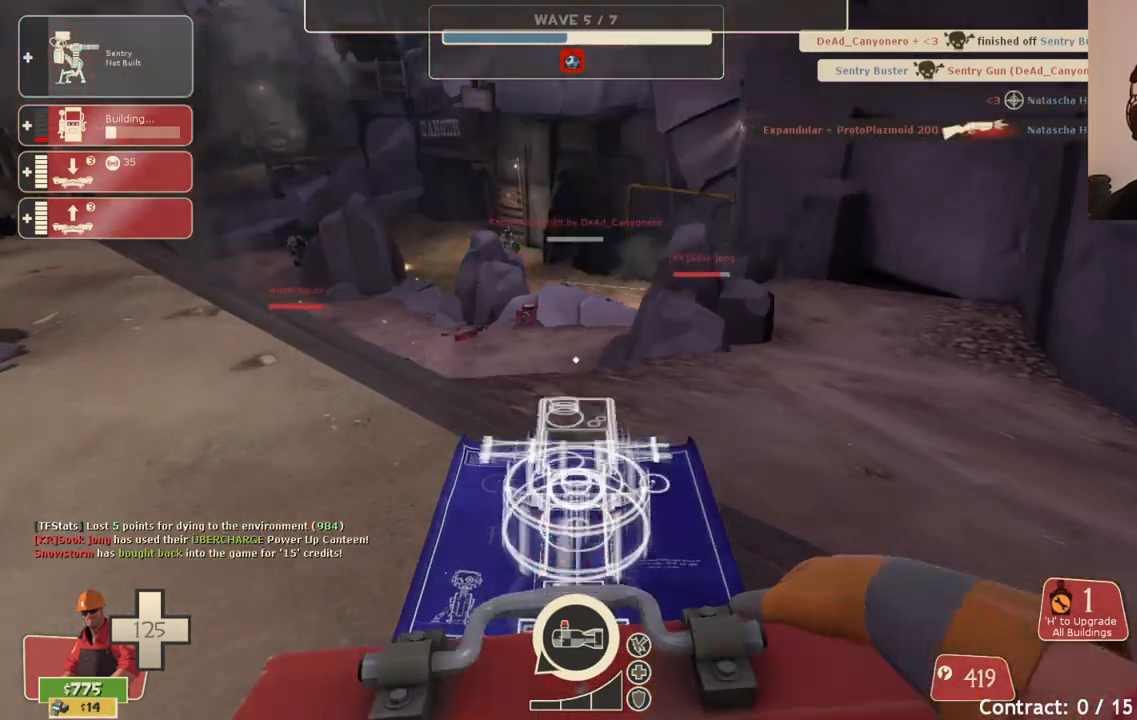
{"buttons": ["R2"], "left_stick": "center", "right_stick": "center", "events": [[417, "R2", "down"]]}
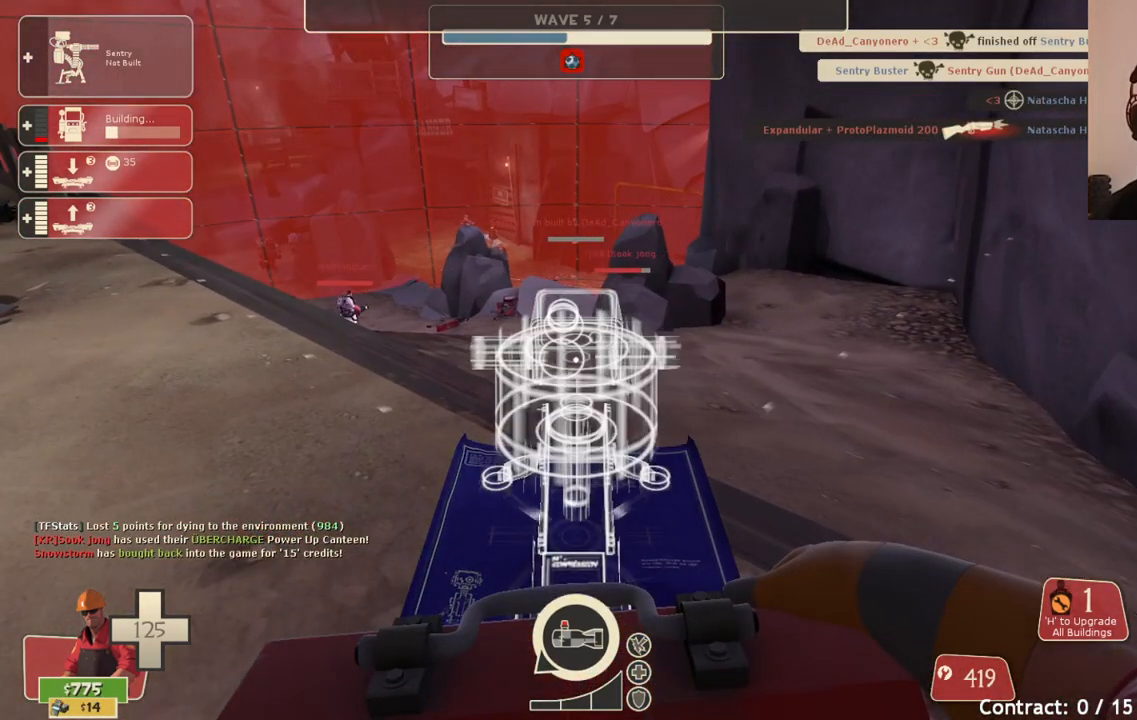
{"buttons": [], "left_stick": "center", "right_stick": "center", "events": [[50, "R2", "up"], [283, "DPAD_LEFT", "down"], [350, "right_stick", "left"], [383, "DPAD_LEFT", "up"], [467, "right_stick", "center"]]}
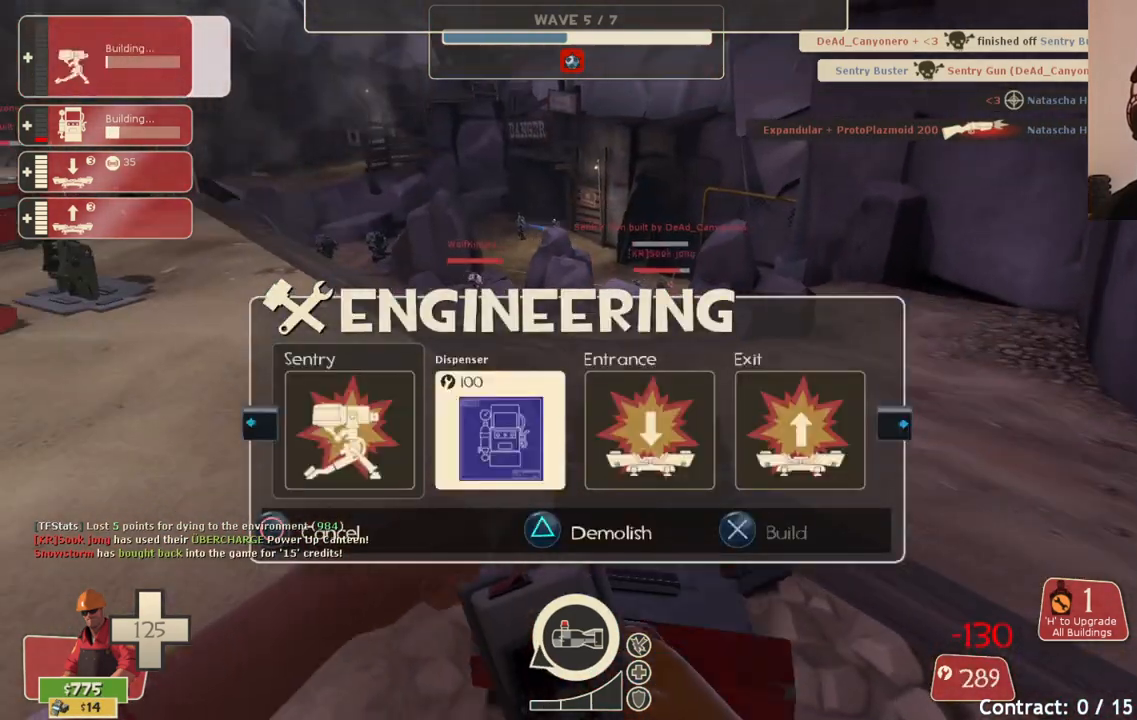
{"buttons": [], "left_stick": "center", "right_stick": "center", "events": [[133, "left_stick", "up-left"], [333, "left_stick", "center"]]}
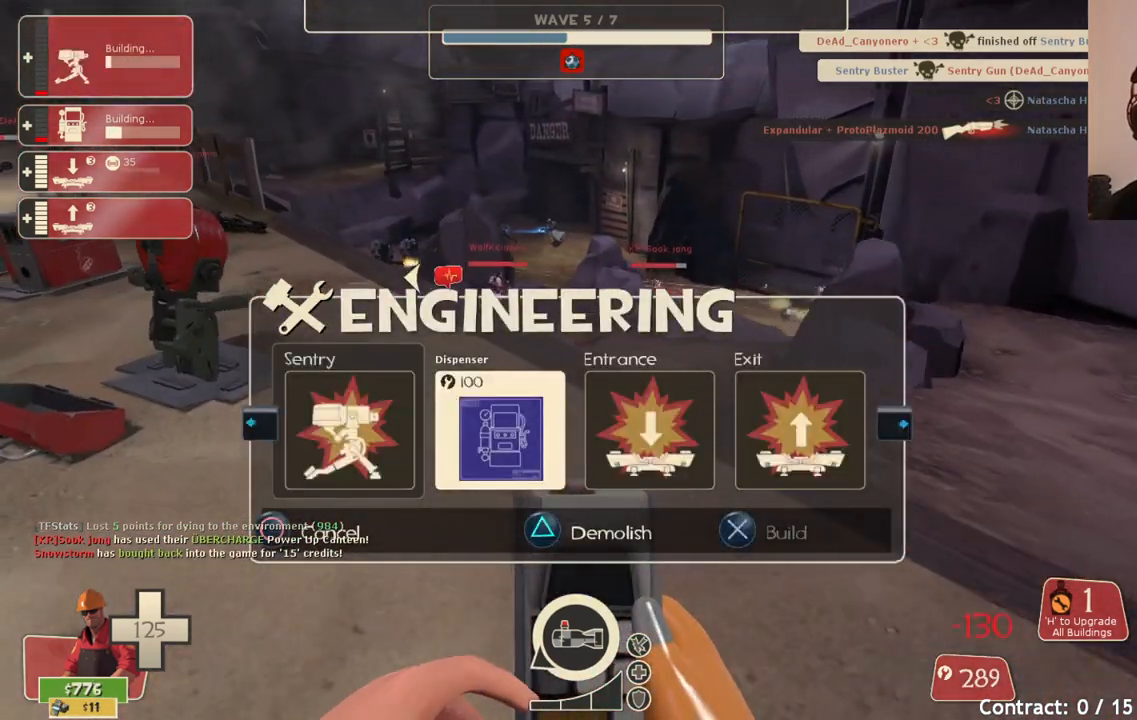
{"buttons": [], "left_stick": "up-left", "right_stick": "left", "events": [[183, "DPAD_RIGHT", "down"], [250, "DPAD_RIGHT", "up"], [317, "right_stick", "left"], [333, "R2", "down"], [467, "left_stick", "up-left"], [483, "R2", "up"]]}
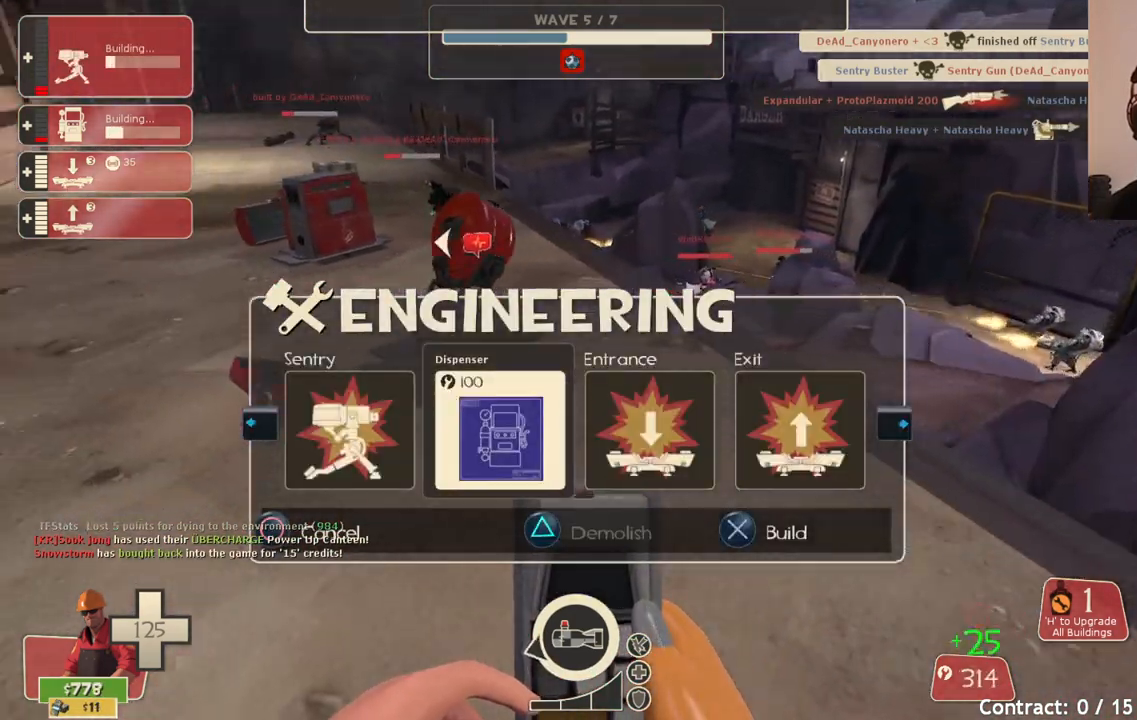
{"buttons": [], "left_stick": "up-left", "right_stick": "center", "events": [[17, "right_stick", "center"], [183, "right_stick", "left"], [250, "left_stick", "up"], [317, "right_stick", "center"], [400, "left_stick", "up-left"]]}
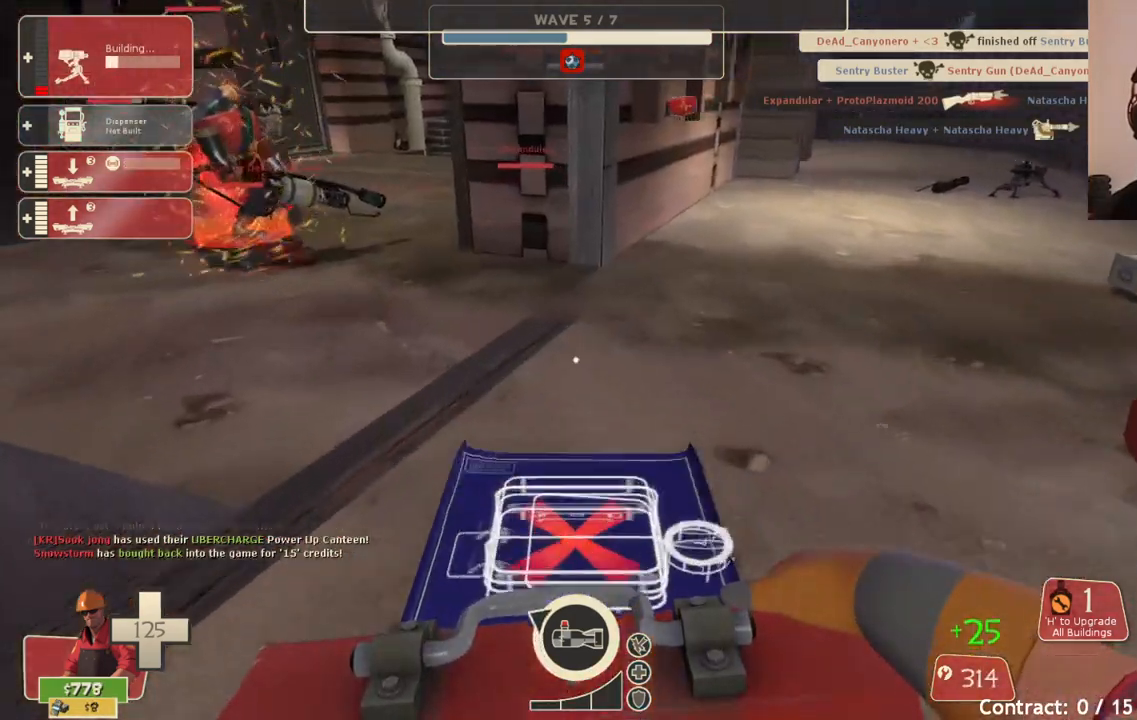
{"buttons": [], "left_stick": "center", "right_stick": "center", "events": [[50, "left_stick", "center"], [83, "R2", "down"], [100, "left_stick", "right"], [217, "left_stick", "center"], [300, "R2", "up"]]}
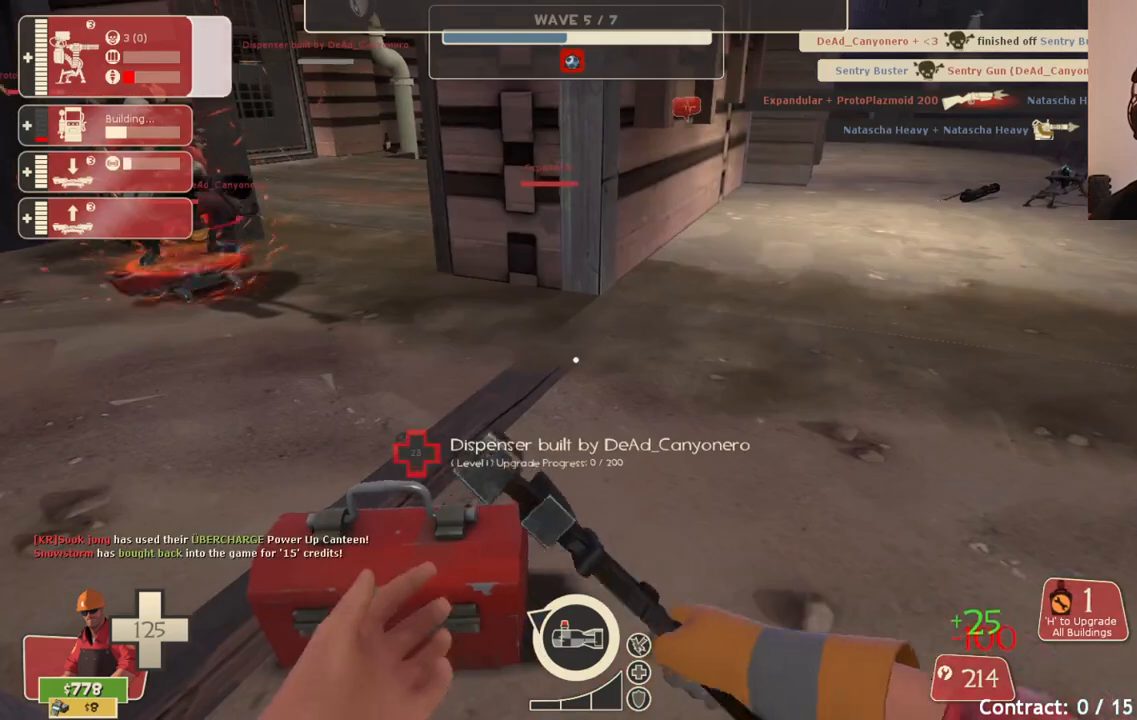
{"buttons": [], "left_stick": "up-right", "right_stick": "center", "events": [[33, "TOUCHPAD", "down"], [133, "TOUCHPAD", "up"], [367, "left_stick", "up-right"]]}
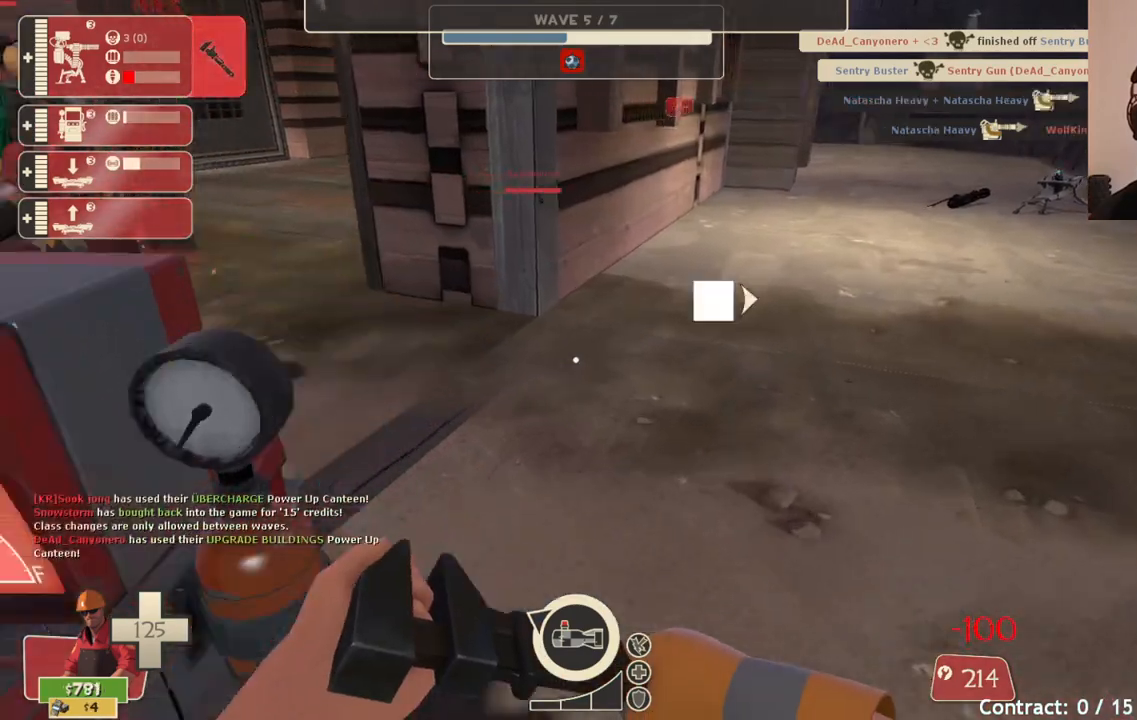
{"buttons": [], "left_stick": "up", "right_stick": "center", "events": [[33, "left_stick", "up"], [100, "right_stick", "down"], [217, "right_stick", "center"]]}
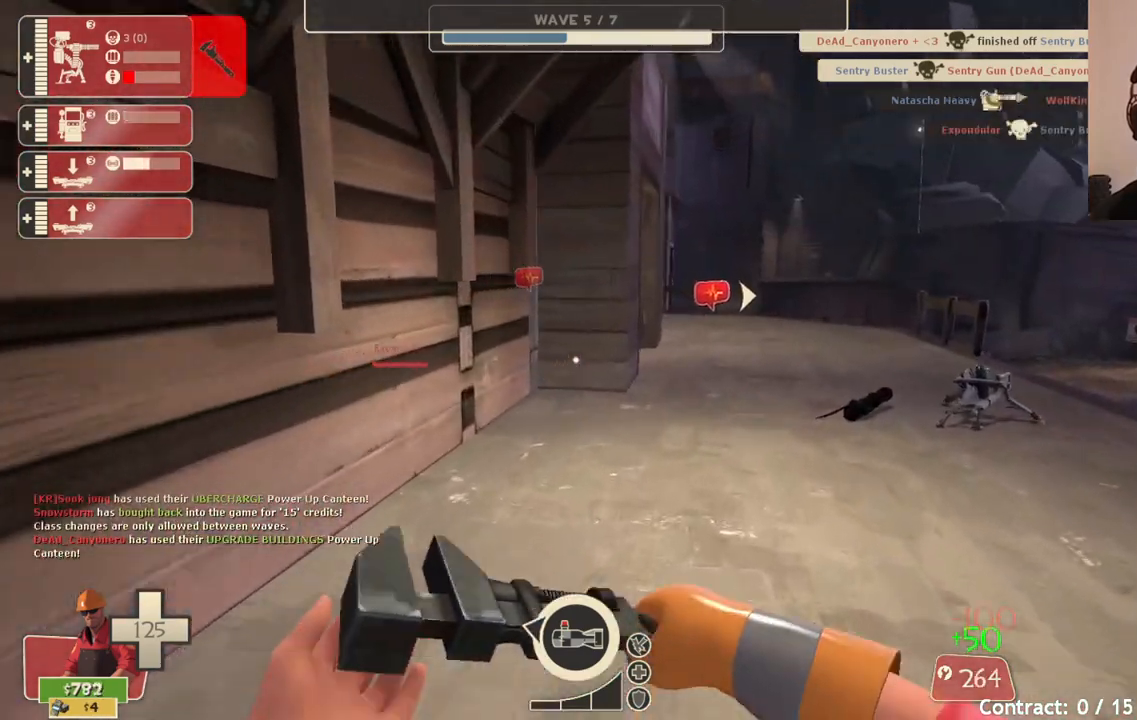
{"buttons": [], "left_stick": "up", "right_stick": "center", "events": [[217, "right_stick", "right"], [383, "right_stick", "center"]]}
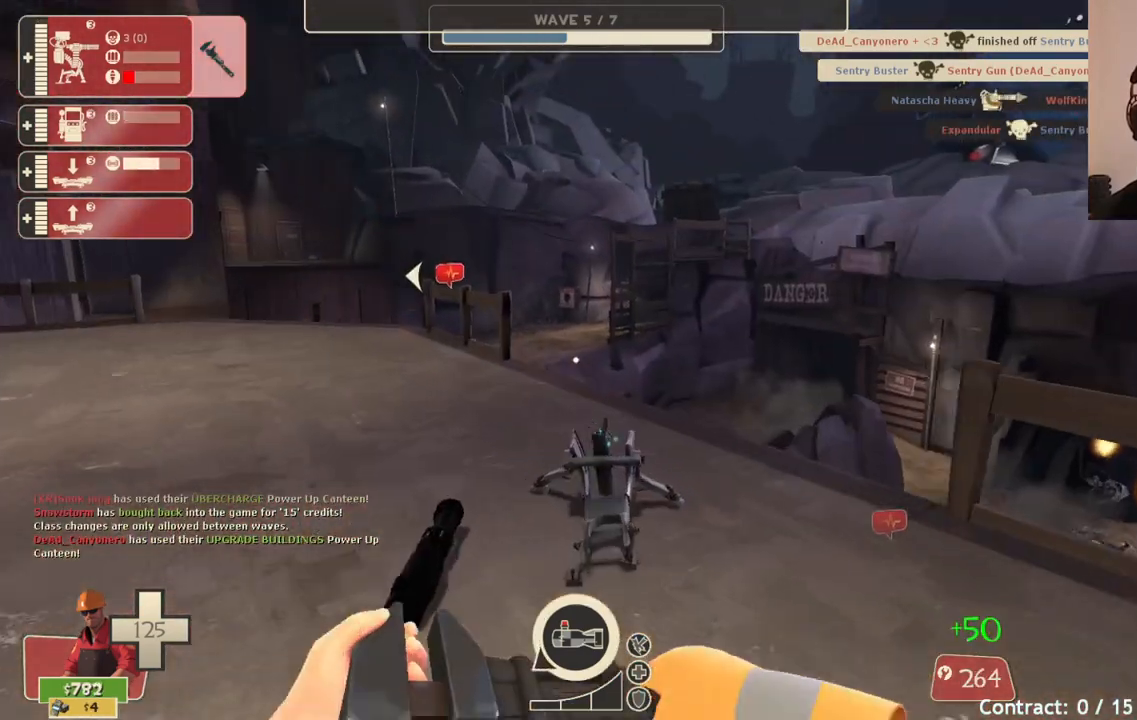
{"buttons": [], "left_stick": "up", "right_stick": "center", "events": []}
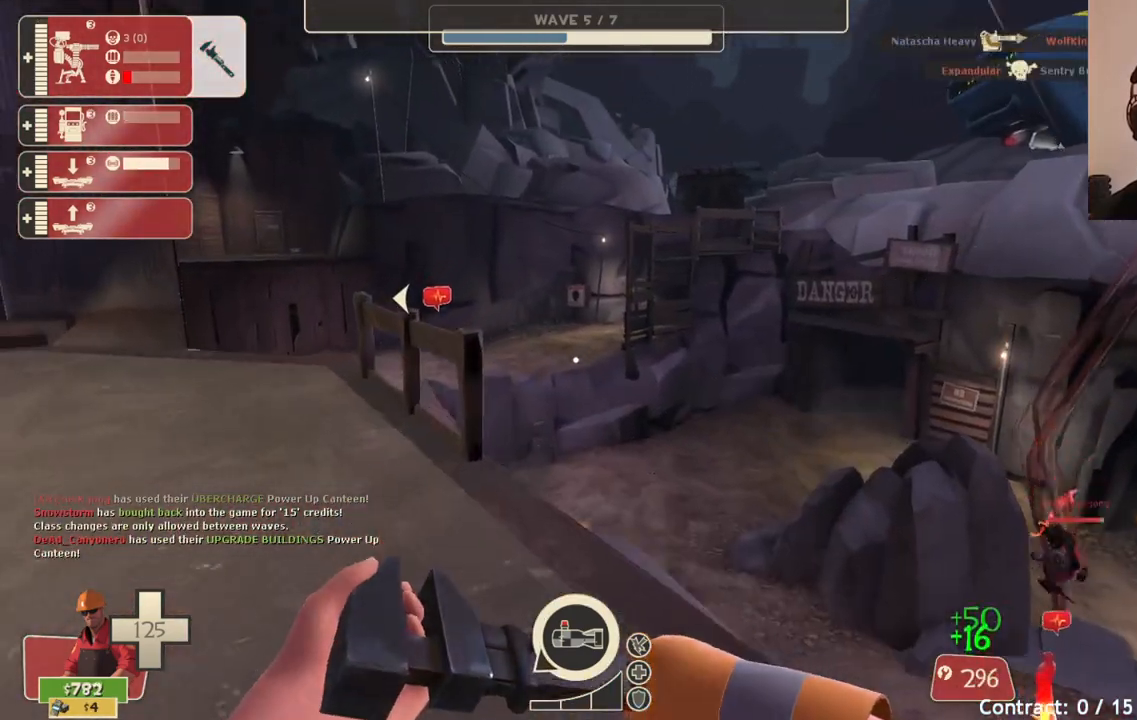
{"buttons": [], "left_stick": "up", "right_stick": "center", "events": [[33, "right_stick", "up-left"], [167, "right_stick", "center"]]}
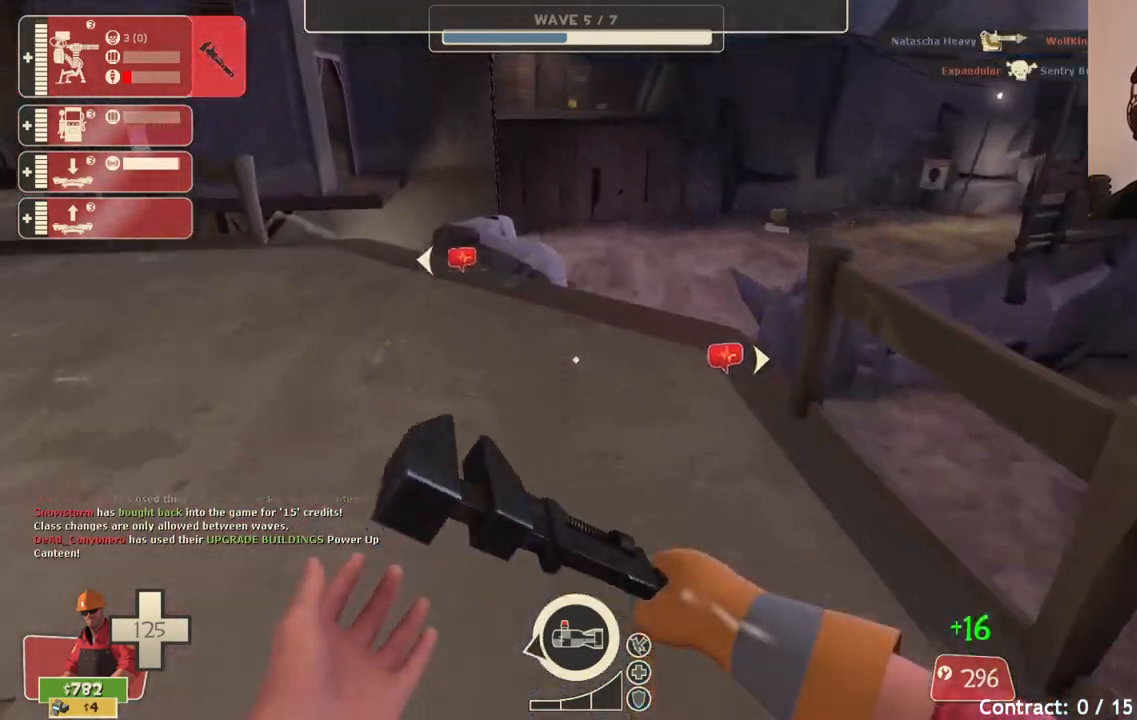
{"buttons": [], "left_stick": "up", "right_stick": "center", "events": [[317, "right_stick", "up"], [500, "right_stick", "center"]]}
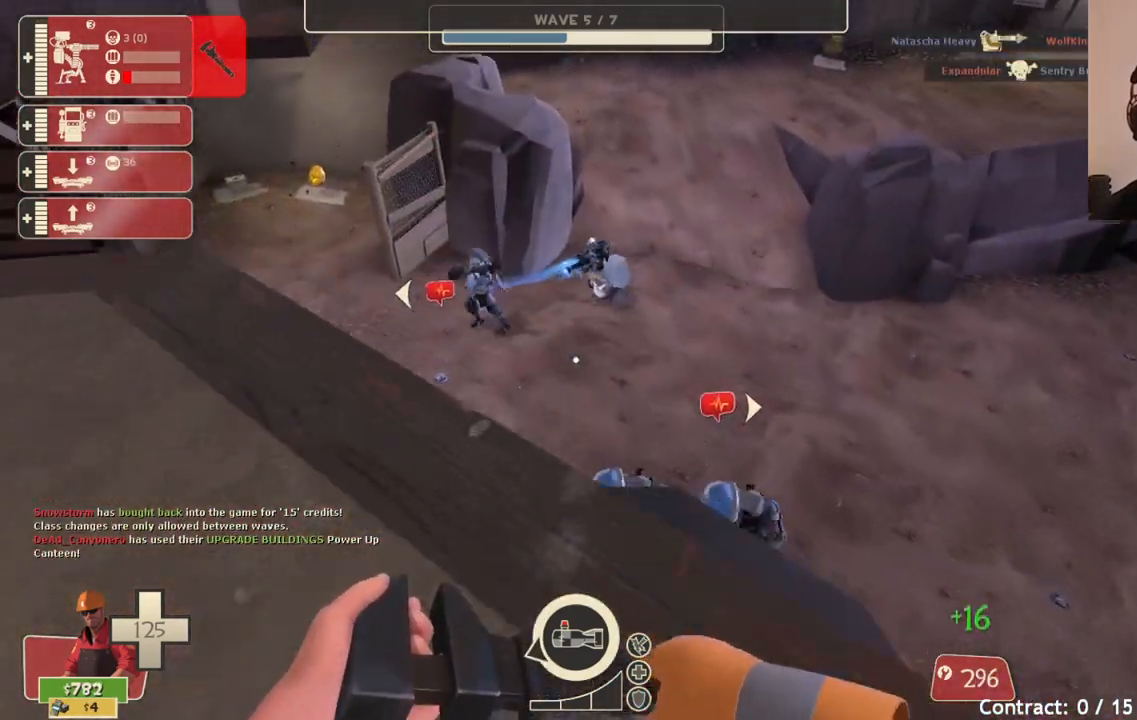
{"buttons": [], "left_stick": "up", "right_stick": "center", "events": [[333, "right_stick", "left"], [433, "right_stick", "center"]]}
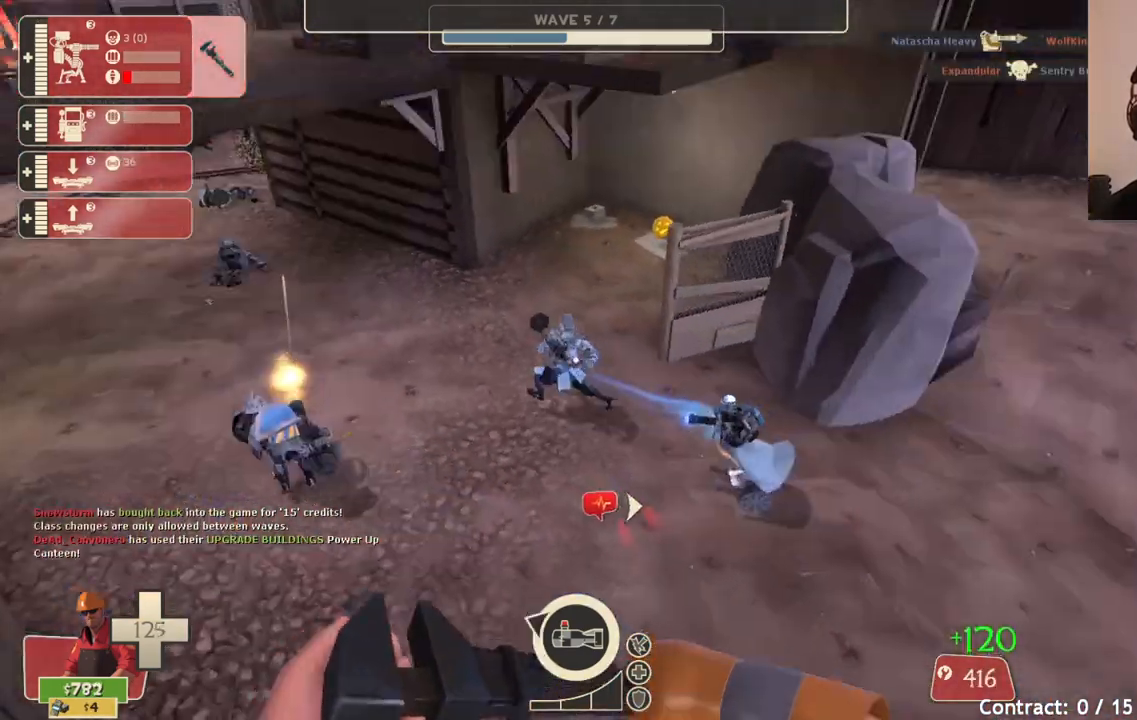
{"buttons": [], "left_stick": "up", "right_stick": "down", "events": [[150, "right_stick", "down-left"], [250, "right_stick", "center"], [483, "right_stick", "down"]]}
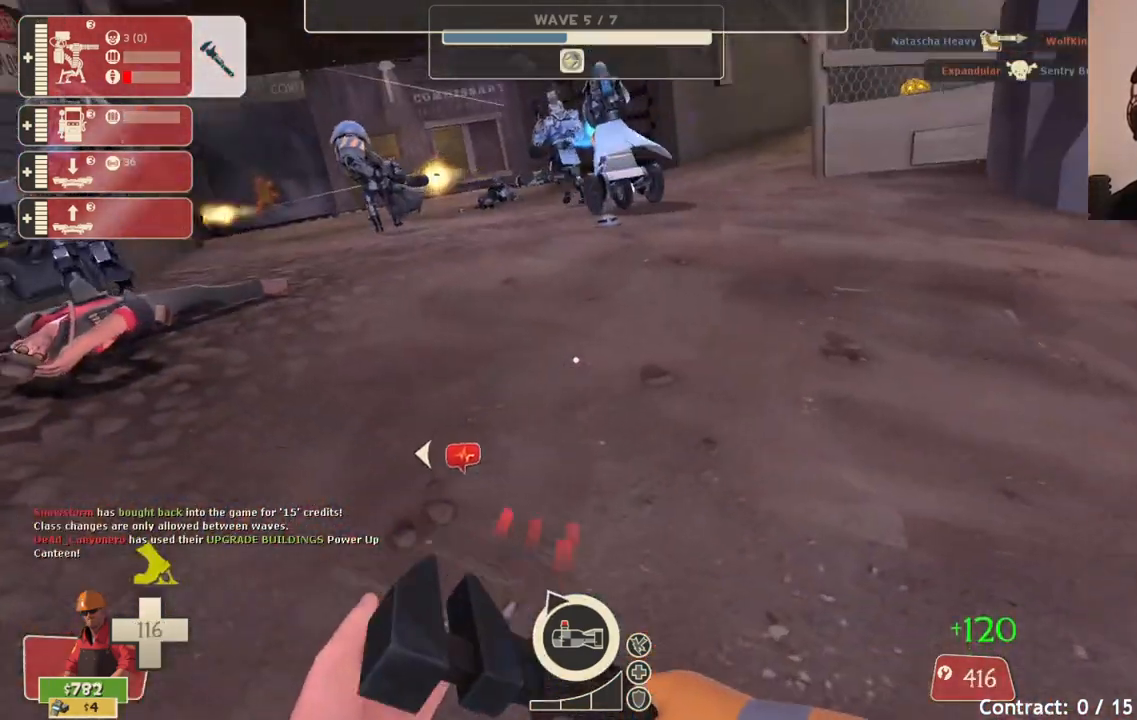
{"buttons": [], "left_stick": "up-right", "right_stick": "left", "events": [[67, "right_stick", "center"], [450, "left_stick", "up-right"], [500, "right_stick", "left"]]}
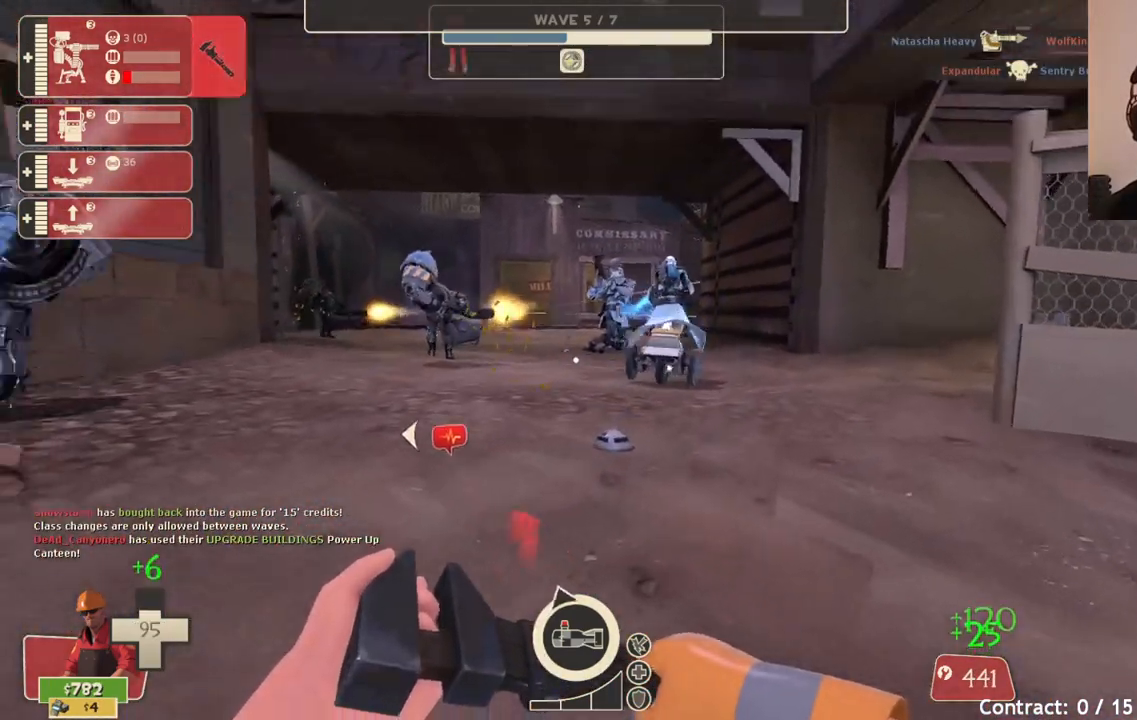
{"buttons": [], "left_stick": "left", "right_stick": "center", "events": [[33, "left_stick", "down-right"], [167, "left_stick", "down-left"], [217, "right_stick", "center"], [267, "left_stick", "left"]]}
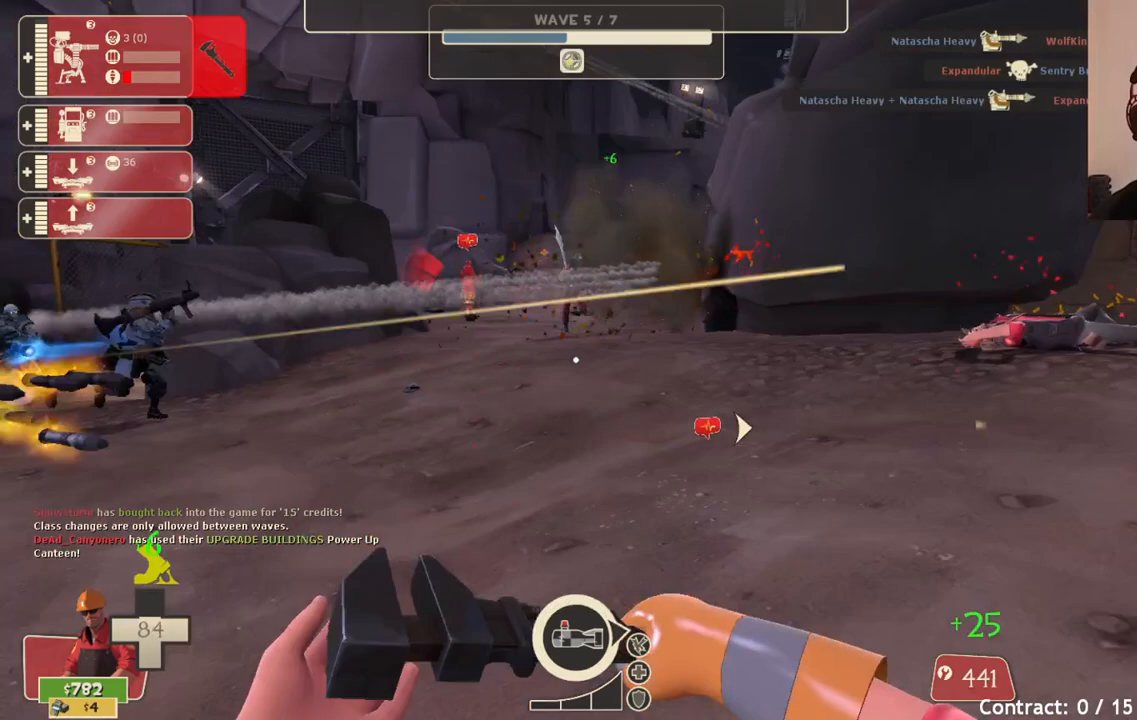
{"buttons": [], "left_stick": "left", "right_stick": "left", "events": [[33, "right_stick", "left"], [200, "right_stick", "center"], [450, "right_stick", "left"]]}
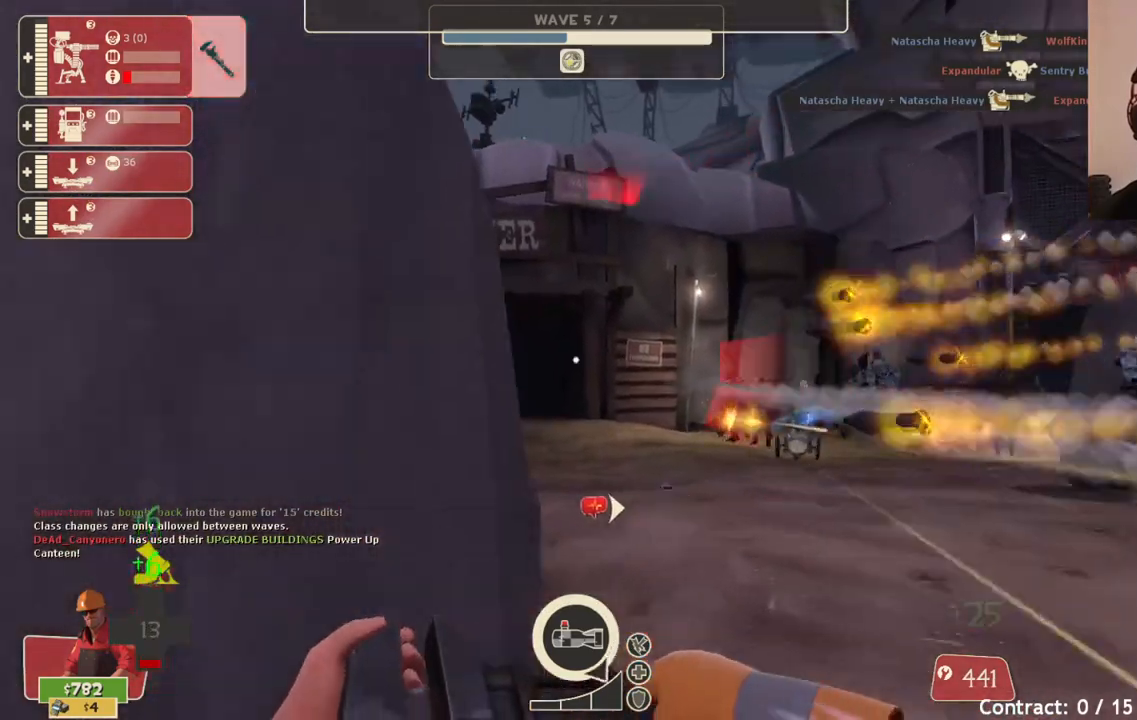
{"buttons": [], "left_stick": "up-left", "right_stick": "center", "events": [[167, "right_stick", "center"], [317, "left_stick", "up-left"], [350, "right_stick", "left"], [467, "right_stick", "center"]]}
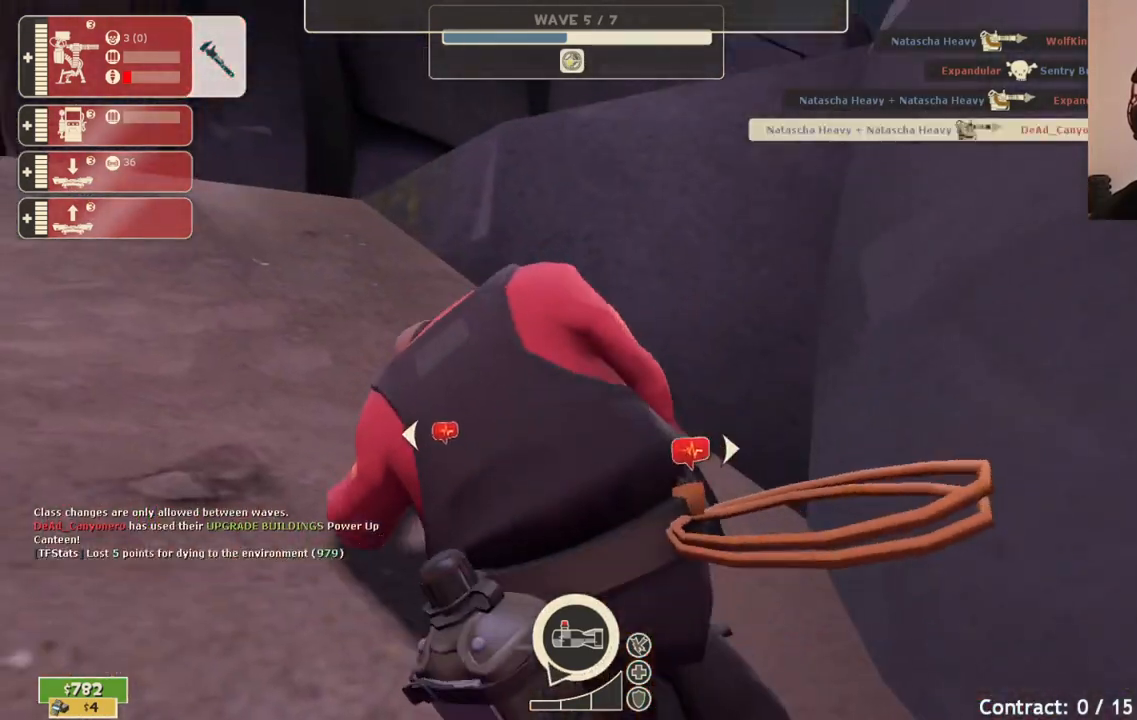
{"buttons": [], "left_stick": "center", "right_stick": "center", "events": [[233, "left_stick", "center"]]}